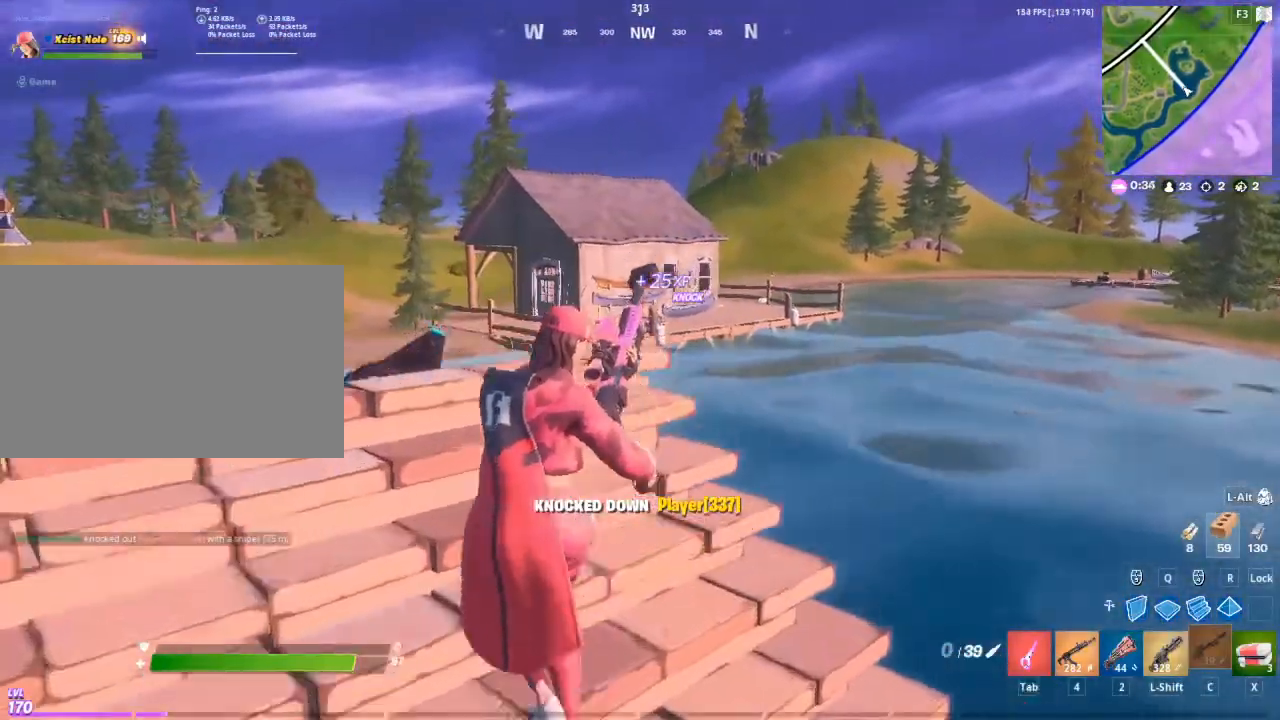
Gameplay with keyboard and mouse; each line is a JSON object with the keys and mouse buttons held at the frame after it. "events" lists presses ("down") and releases ("up") of "1", "2", "3", "4", "5", "a", "alt", "c", "caps_lock", "ctrl", "d", "e", "f", "g", "q", "r", "s", "shift", "space", "t", "tab", "v", "w", "x", "z", "mouse_left", "mouse_wheel" and "mouse_right" between this image and that frame as [ms after this image, input, new state], when the widget could be followed in between. "mouse_left", "mouse_wheel", "mouse_right" = the "left", "wheel", "right" buttons of the "mouse" list. No other keys are recorded. "wheel" means that the mouse wheel is clicked or scrolled. "mouse_move" is the direction in which the mouse moves at that frame (one of eight, or "still"), when it could be read.
{"keys": ["d", "w"], "mouse": [], "mouse_move": "still", "events": [[83, "a", "up"], [133, "space", "down"], [267, "space", "up"], [367, "d", "down"]]}
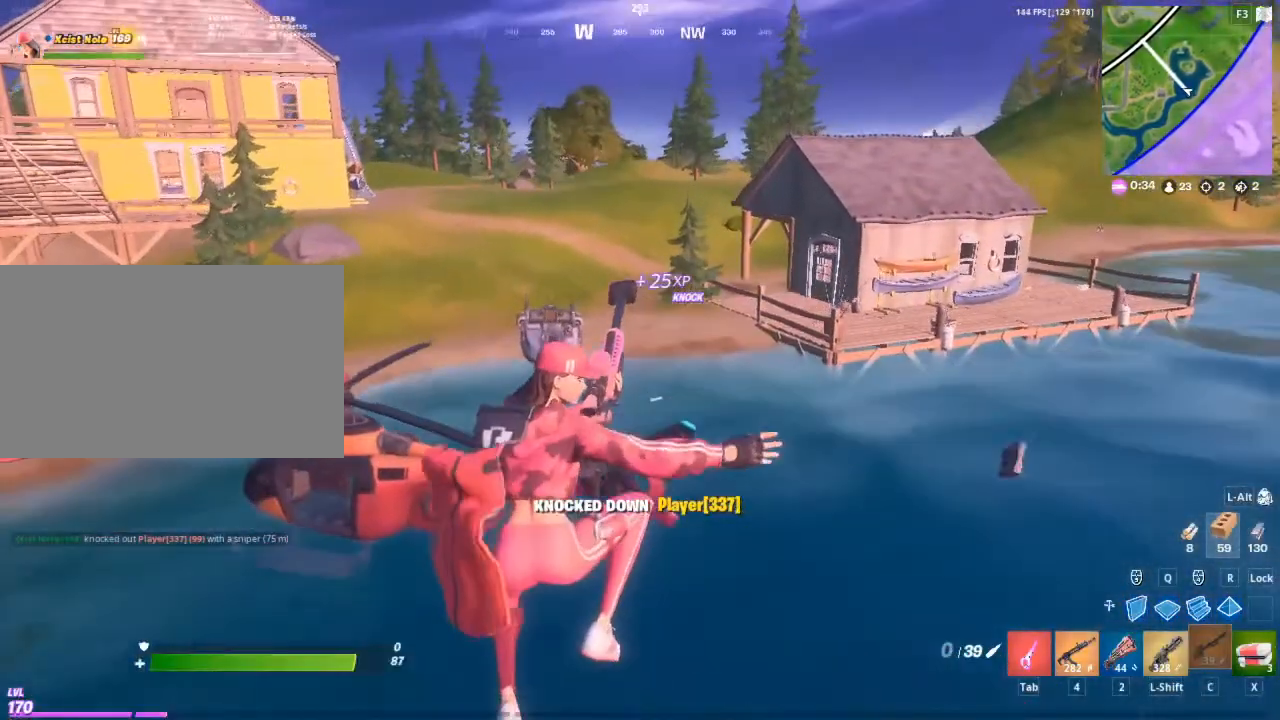
{"keys": ["d", "w"], "mouse": [], "mouse_move": "up-left", "events": []}
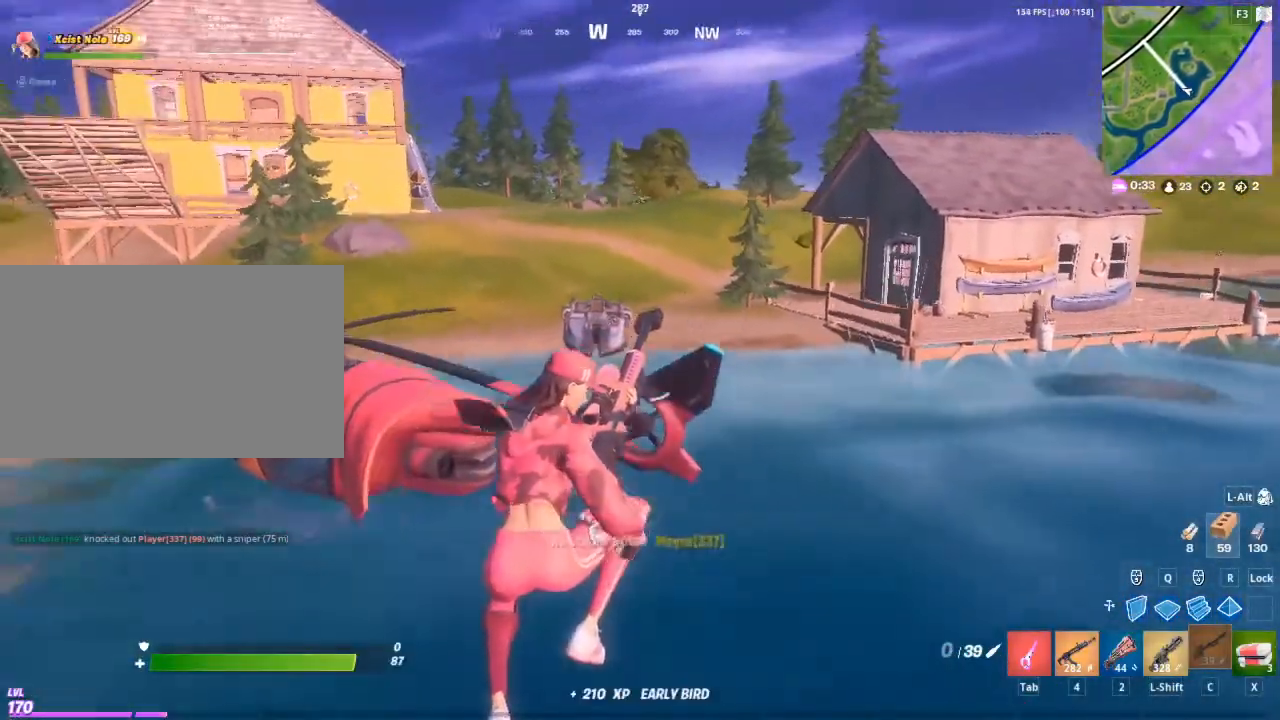
{"keys": ["d", "w"], "mouse": [], "mouse_move": "up-left", "events": []}
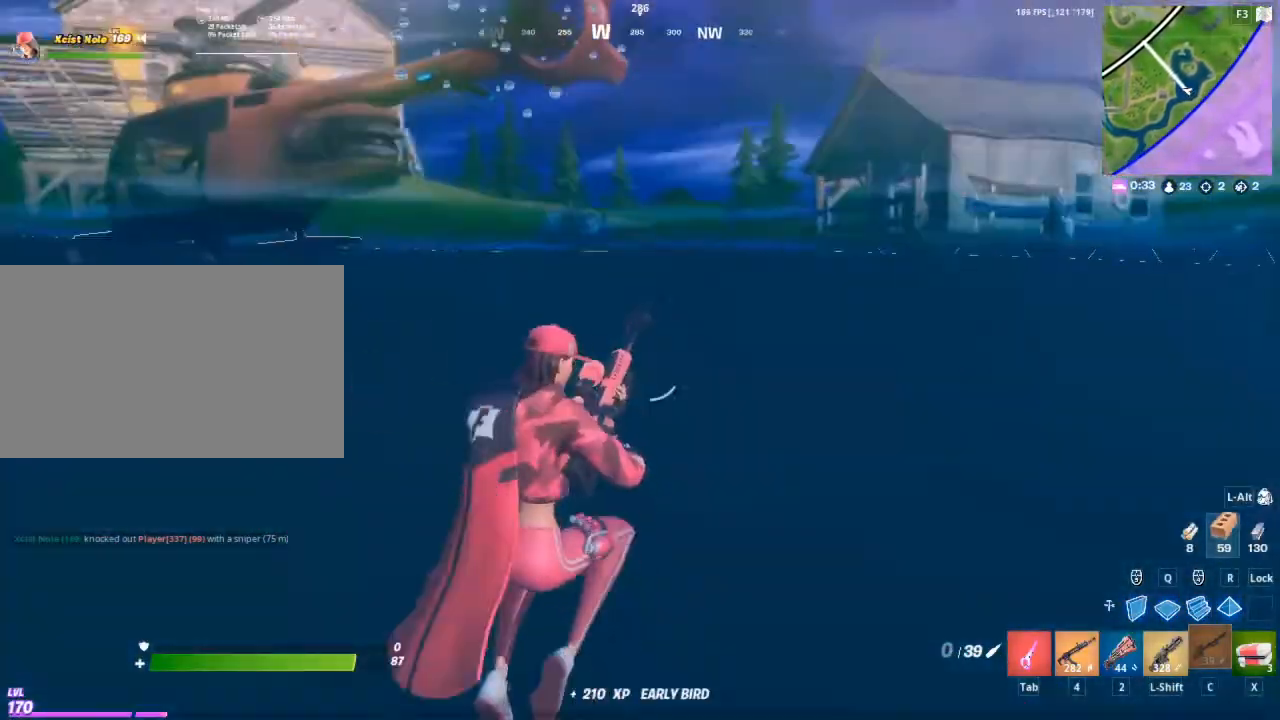
{"keys": ["d", "space", "w"], "mouse": [], "mouse_move": "still", "events": [[467, "space", "down"]]}
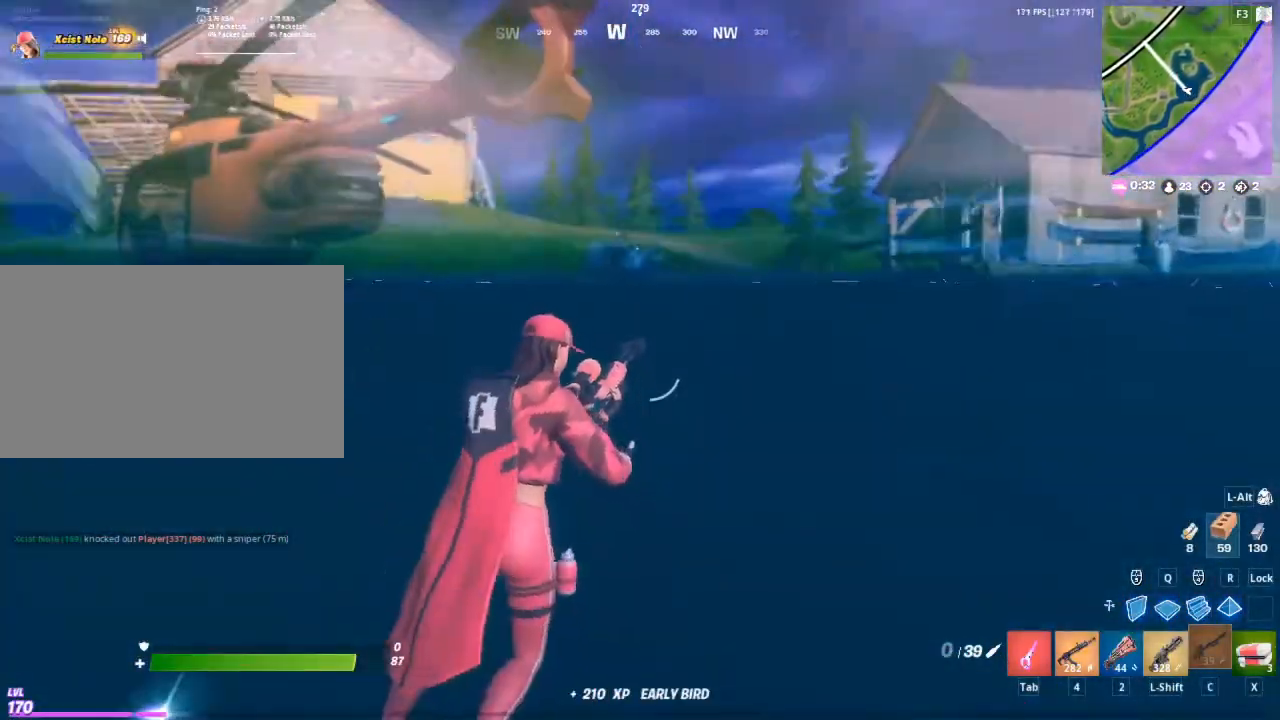
{"keys": ["w"], "mouse": [], "mouse_move": "still", "events": [[250, "d", "up"], [250, "space", "up"]]}
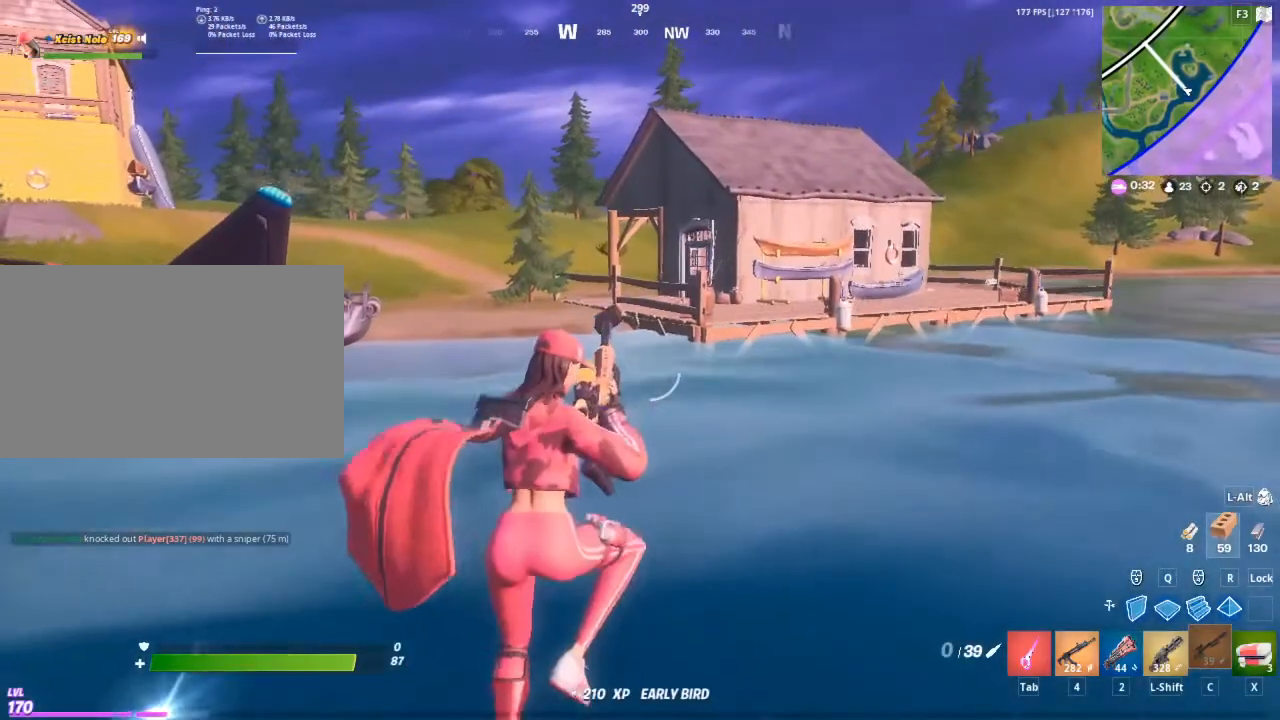
{"keys": ["w"], "mouse": [], "mouse_move": "left", "events": []}
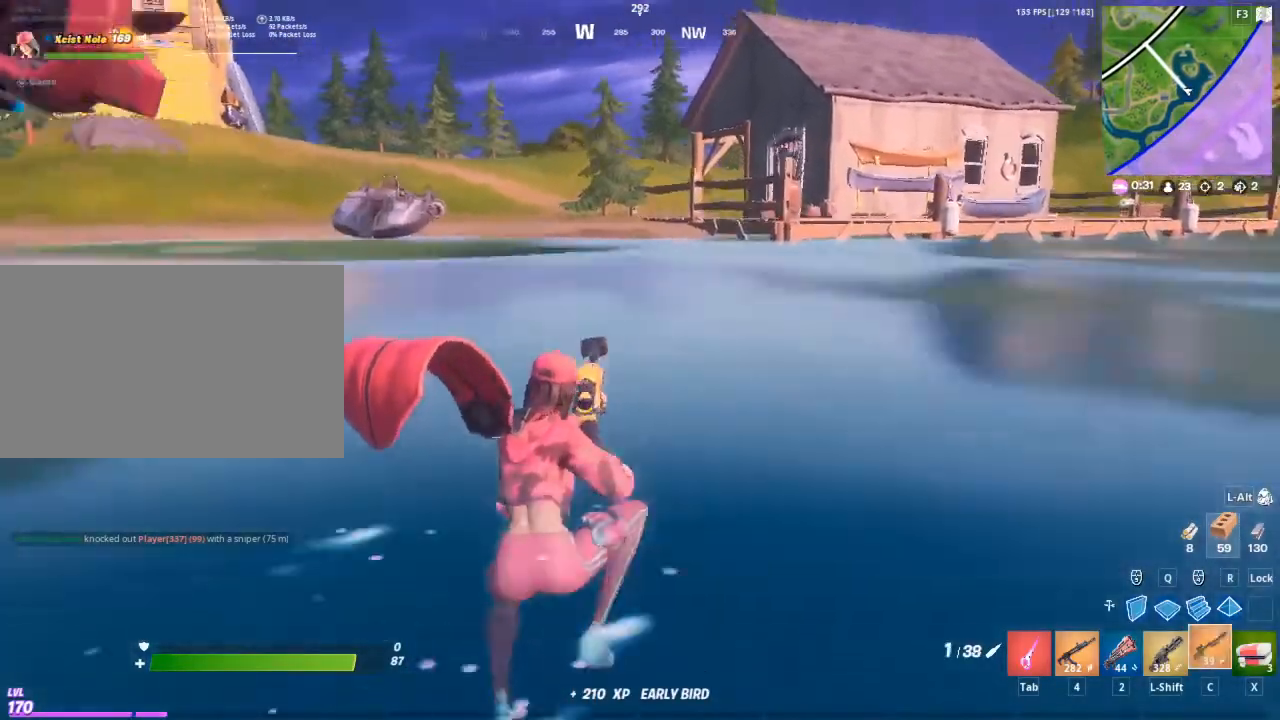
{"keys": ["w"], "mouse": [], "mouse_move": "still", "events": []}
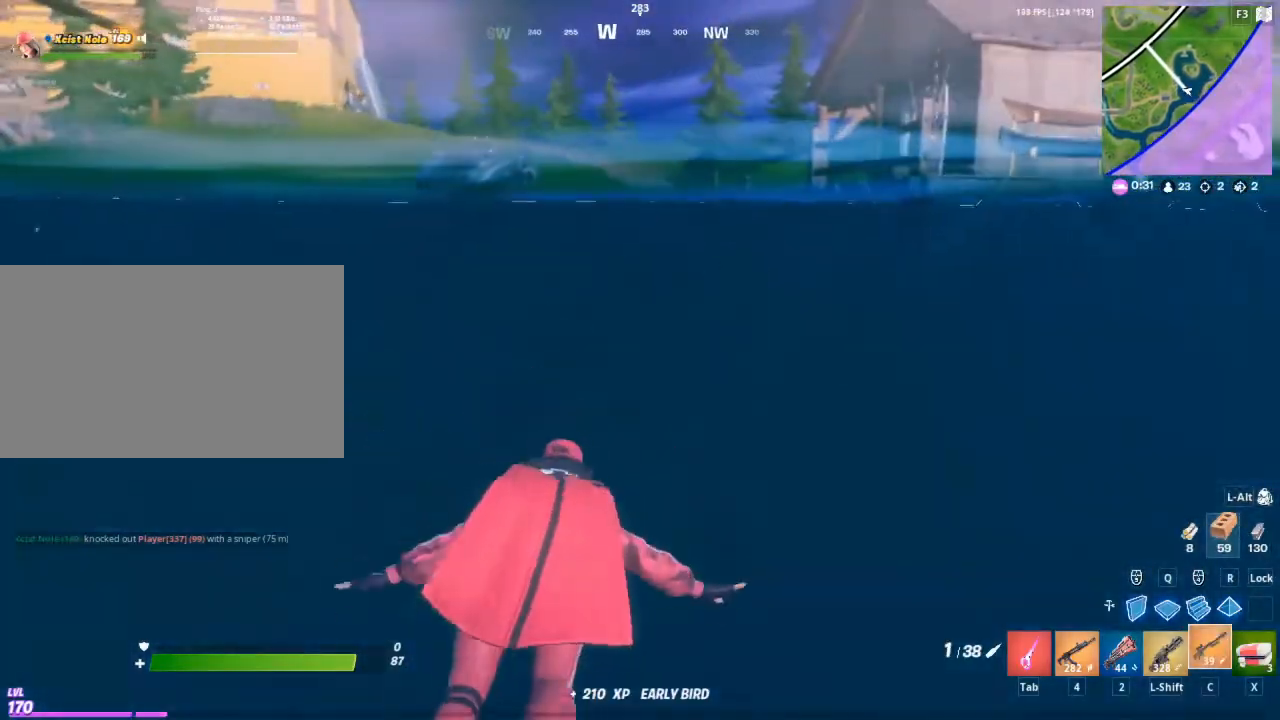
{"keys": ["space", "w"], "mouse": [], "mouse_move": "down-left", "events": [[350, "space", "down"]]}
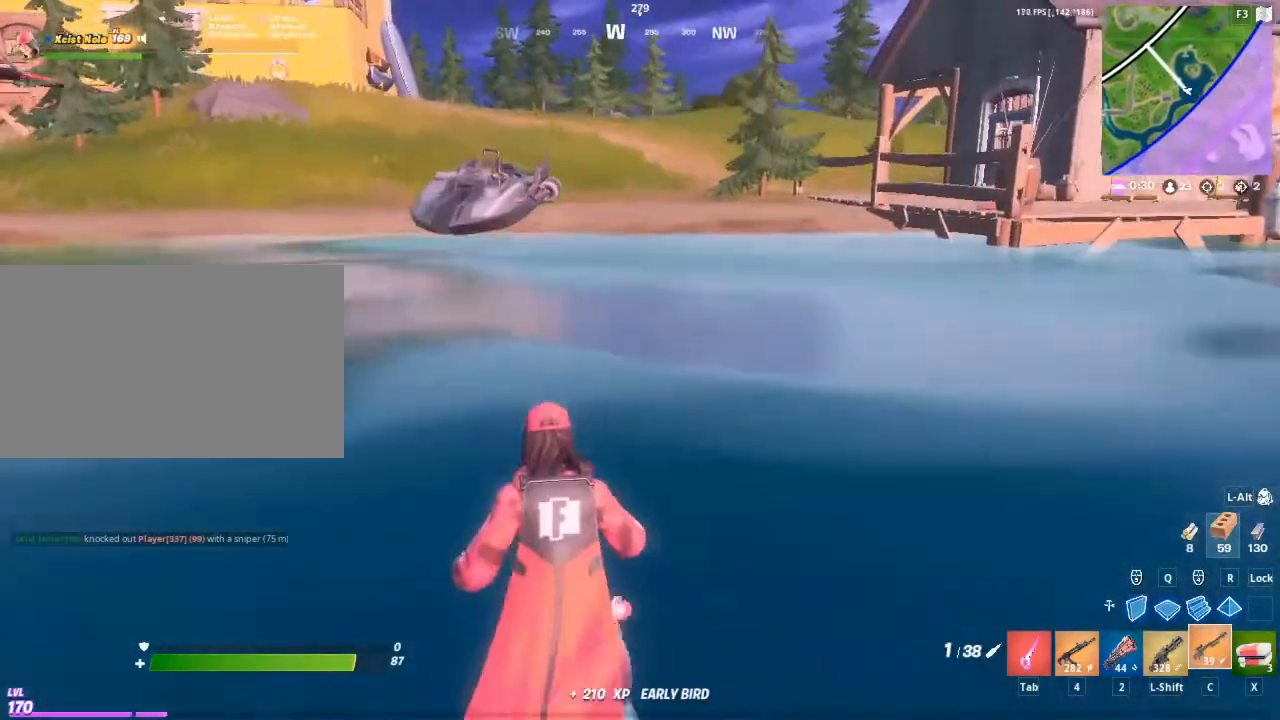
{"keys": ["w"], "mouse": [], "mouse_move": "still", "events": [[167, "space", "up"]]}
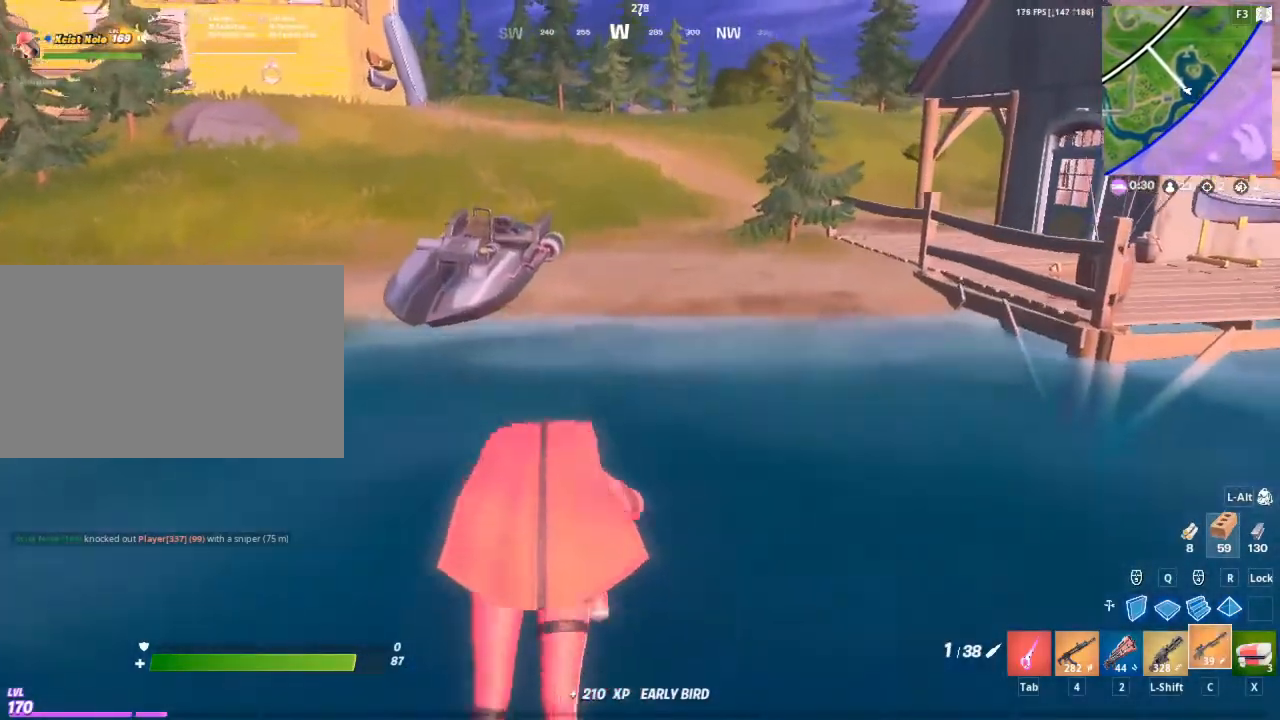
{"keys": ["w"], "mouse": [], "mouse_move": "still", "events": []}
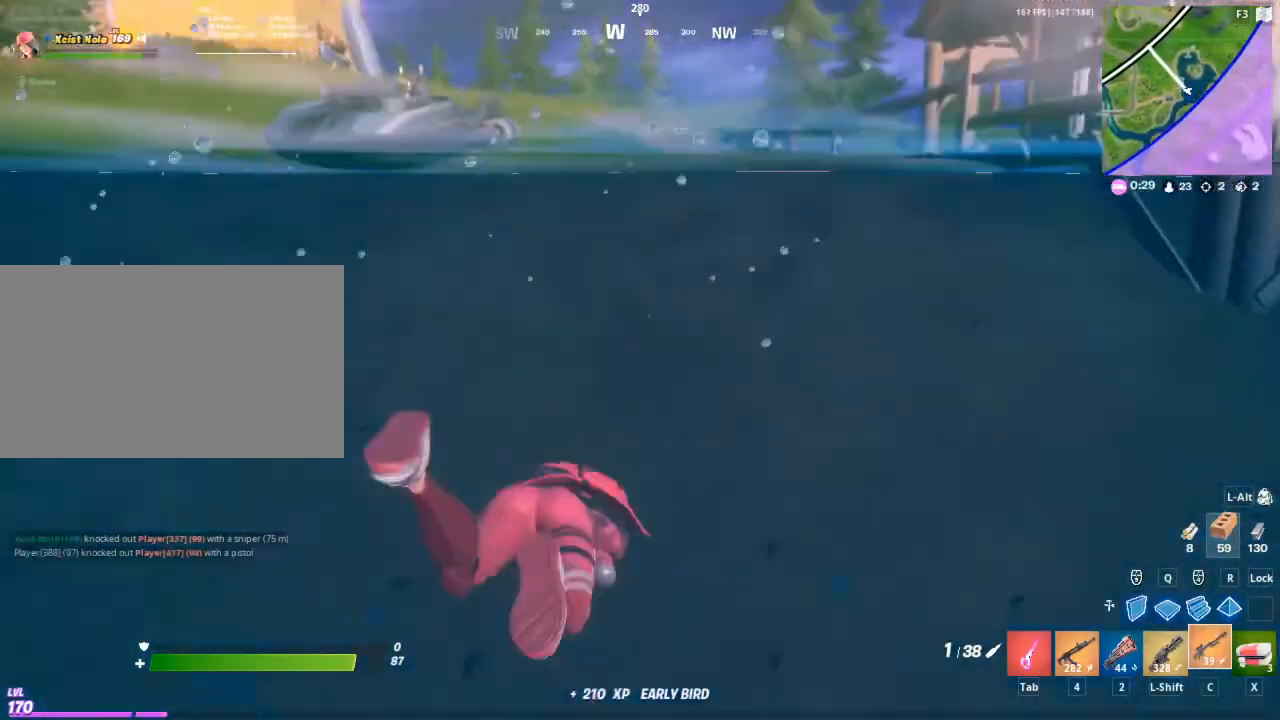
{"keys": ["f", "w"], "mouse": [], "mouse_move": "up-right", "events": [[17, "4", "down"], [150, "space", "down"], [200, "4", "up"], [433, "f", "down"], [483, "space", "up"]]}
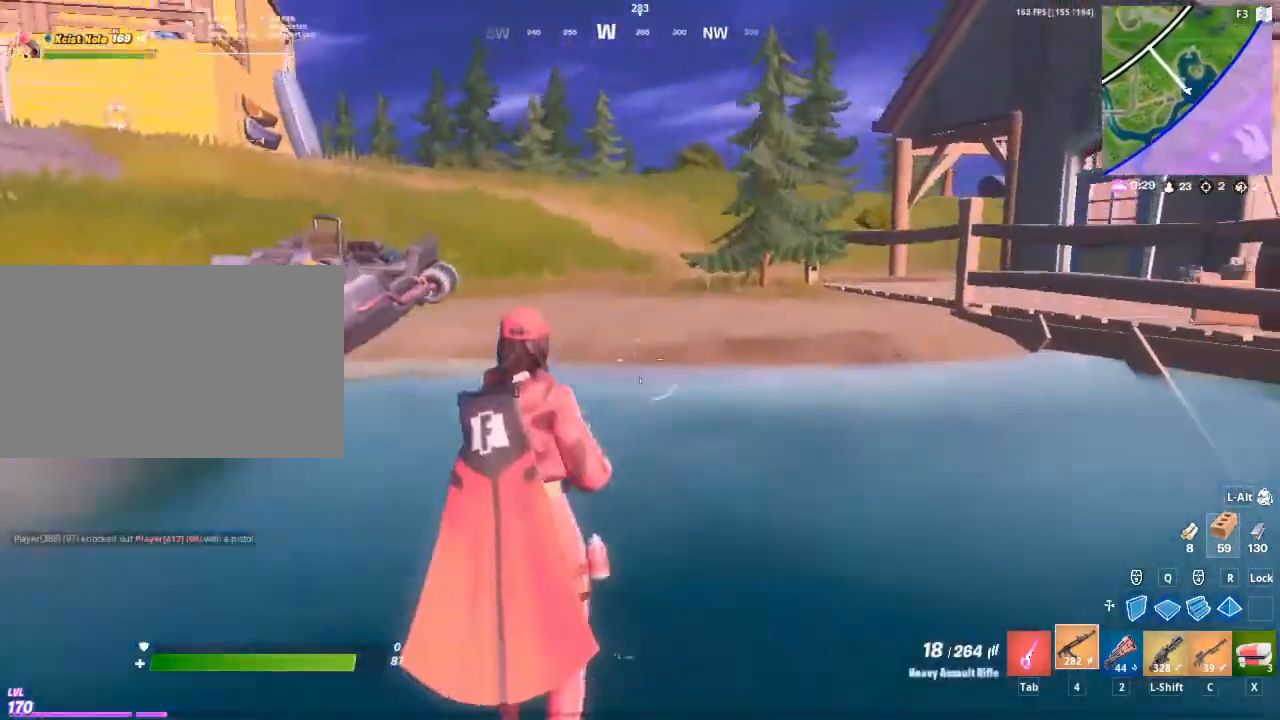
{"keys": ["w"], "mouse": [], "mouse_move": "still", "events": [[33, "f", "up"], [133, "f", "down"], [217, "f", "up"]]}
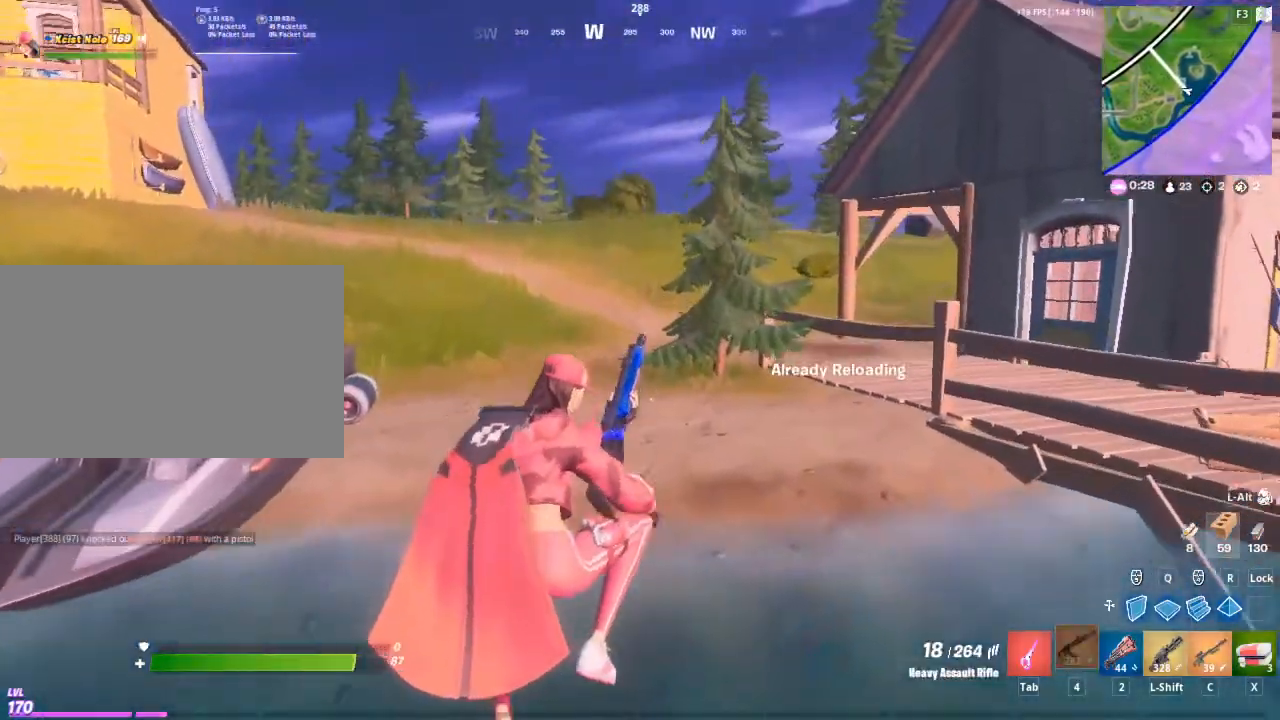
{"keys": ["w"], "mouse": [], "mouse_move": "still", "events": []}
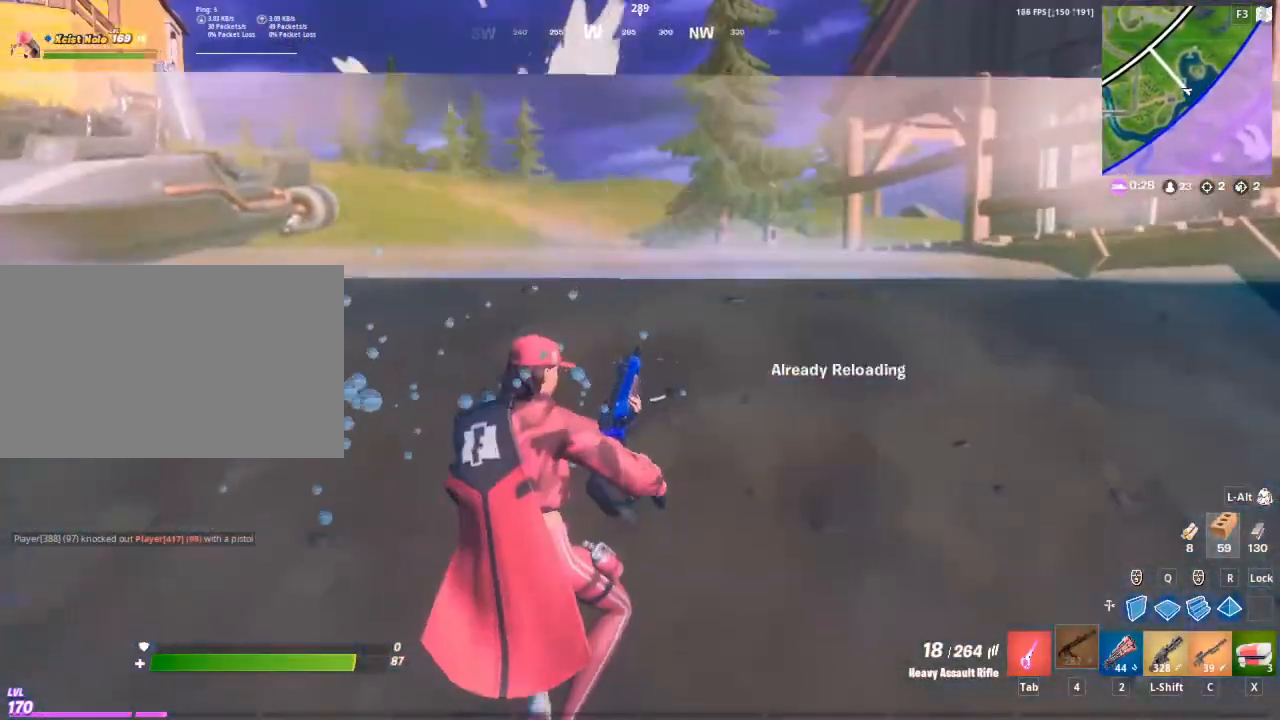
{"keys": ["w"], "mouse": [], "mouse_move": "down-right", "events": [[300, "space", "down"], [433, "space", "up"]]}
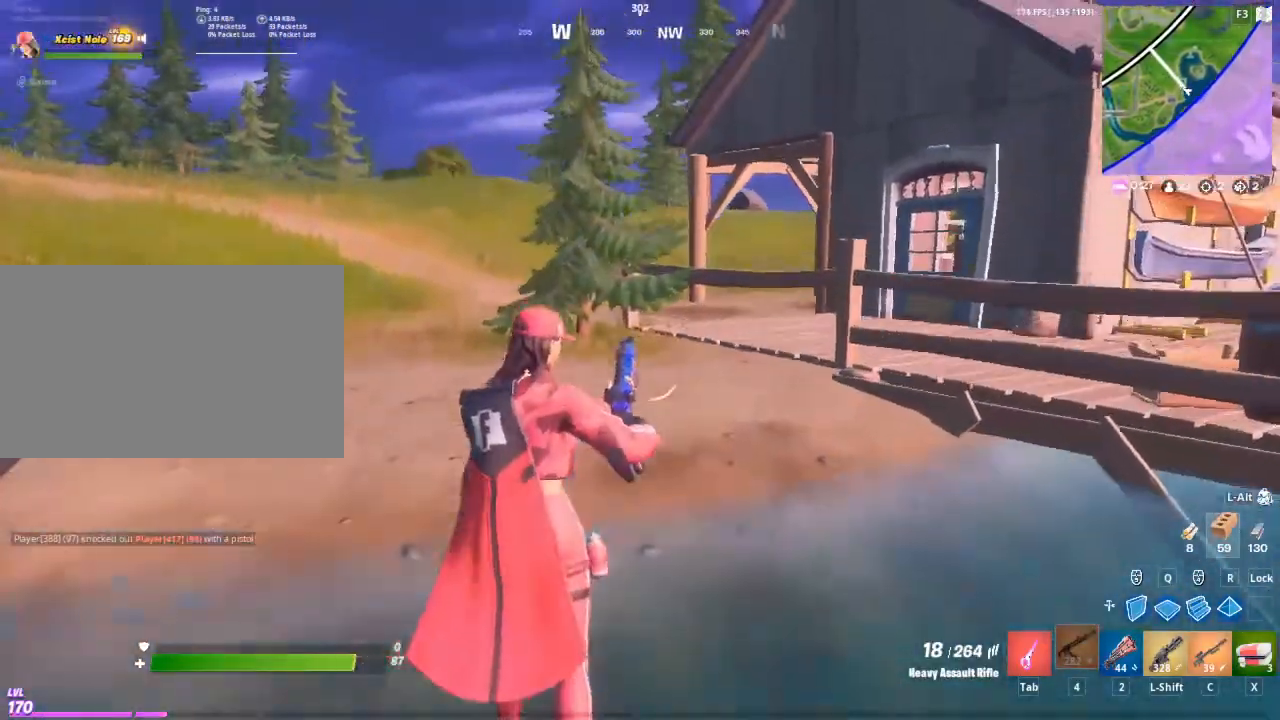
{"keys": ["a", "w"], "mouse": [], "mouse_move": "right", "events": [[500, "a", "down"]]}
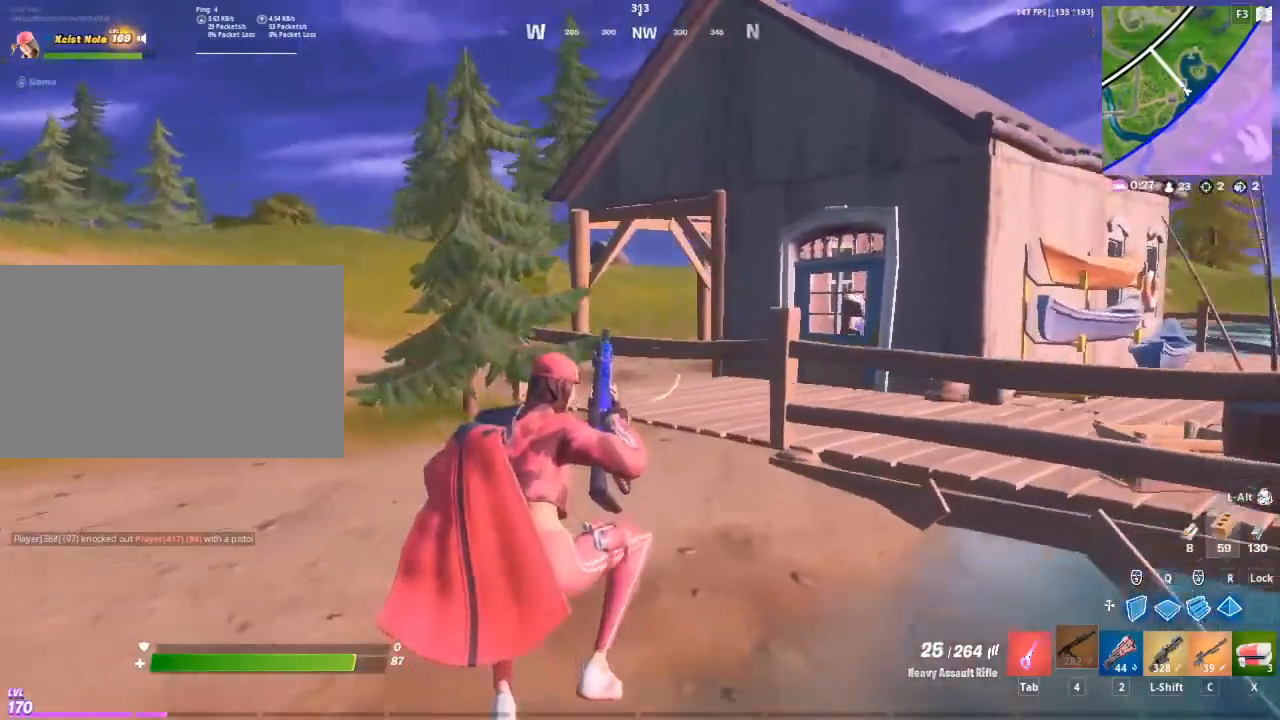
{"keys": ["w"], "mouse": [], "mouse_move": "left", "events": [[417, "a", "up"]]}
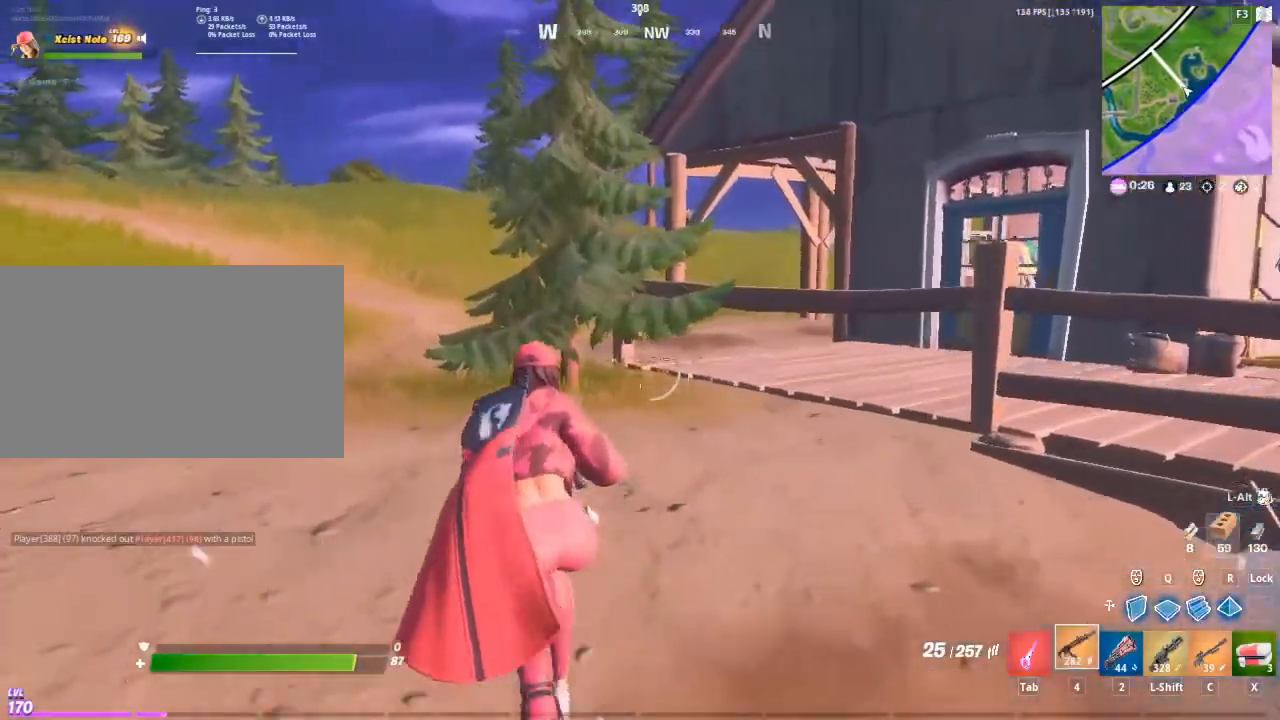
{"keys": ["a", "space", "w"], "mouse": [], "mouse_move": "right", "events": [[67, "tab", "down"], [150, "tab", "up"], [333, "a", "down"], [433, "space", "down"]]}
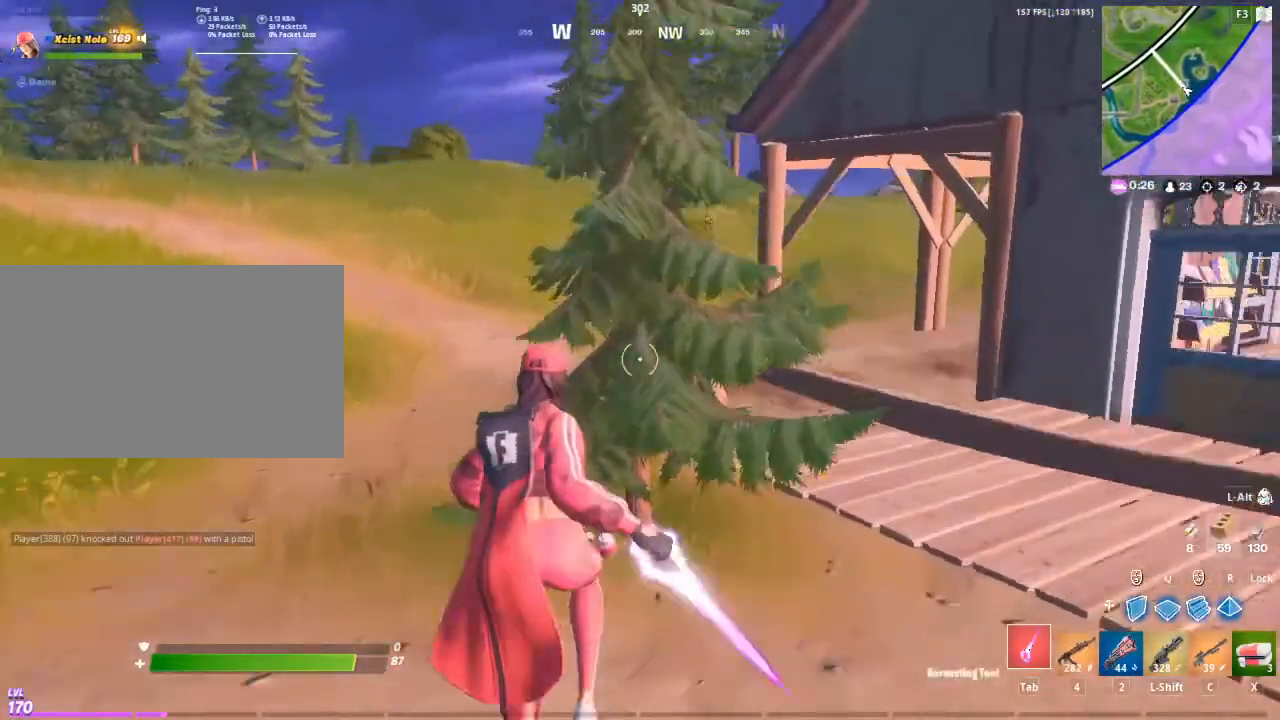
{"keys": [], "mouse": ["left"], "mouse_move": "right", "events": [[33, "mouse_left", "down"], [67, "space", "up"], [217, "w", "up"], [350, "a", "up"]]}
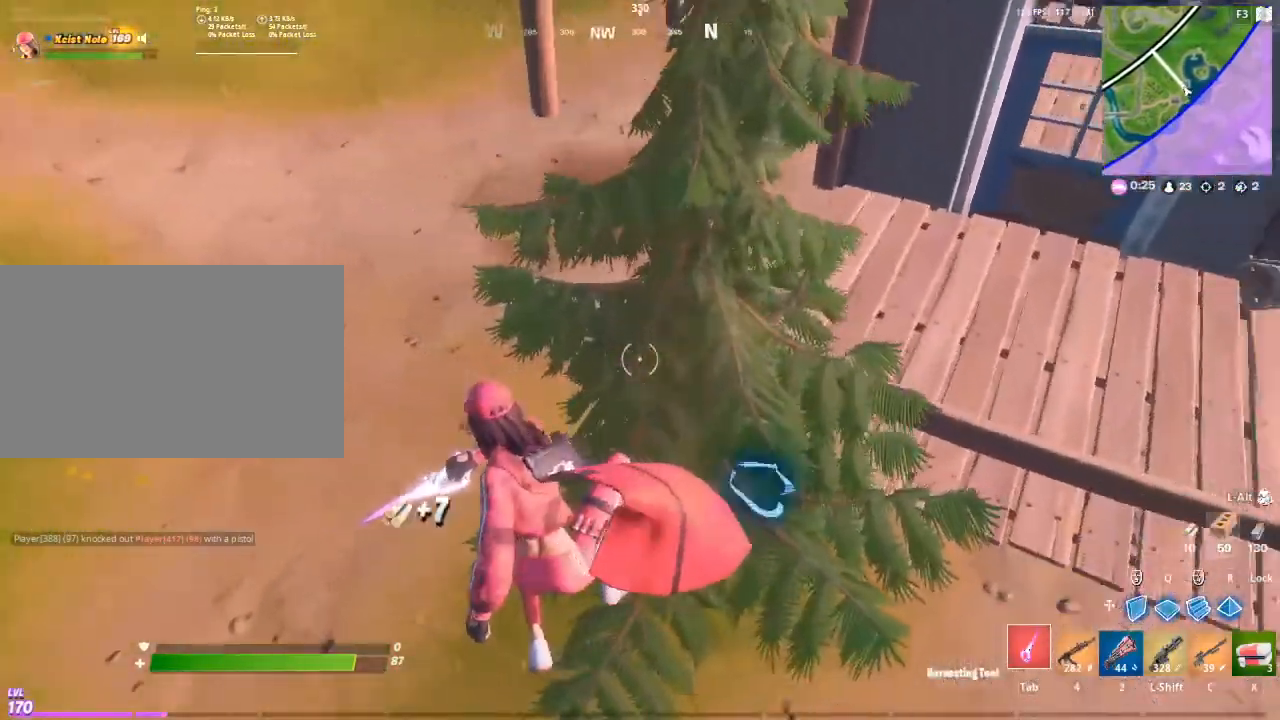
{"keys": [], "mouse": ["left"], "mouse_move": "still", "events": []}
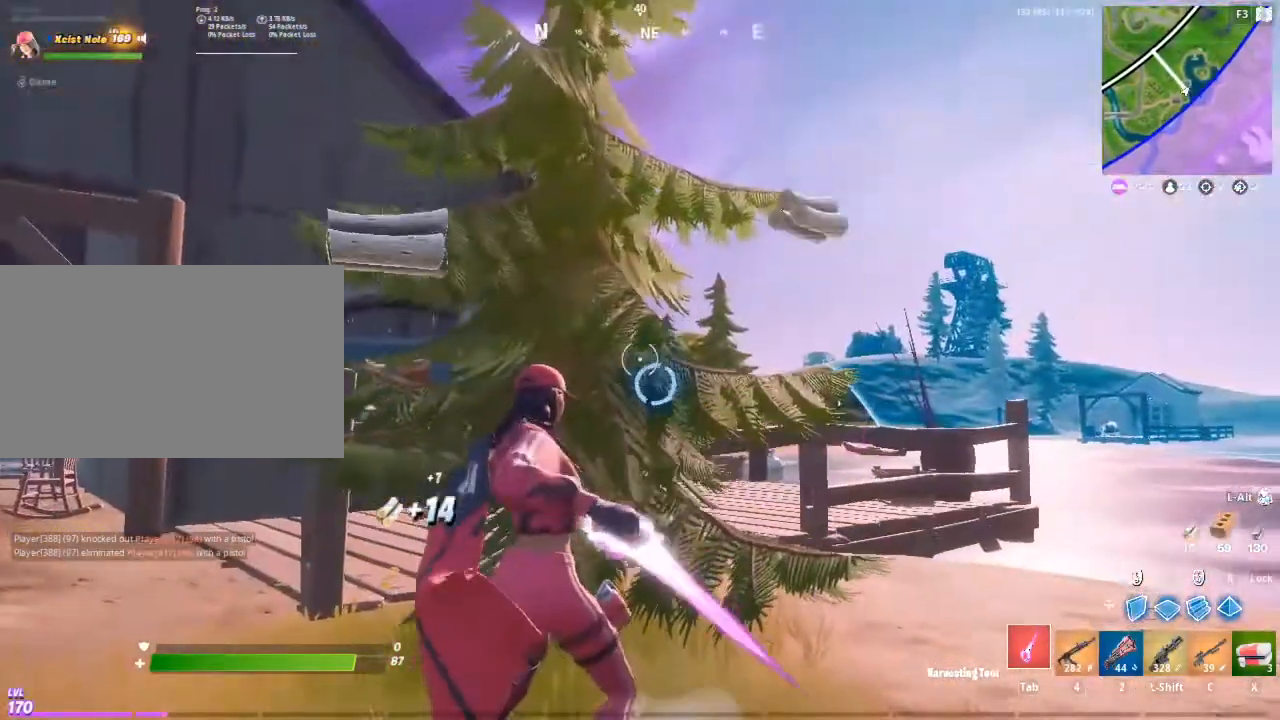
{"keys": ["a", "w"], "mouse": ["left"], "mouse_move": "left", "events": [[150, "a", "down"], [200, "w", "down"]]}
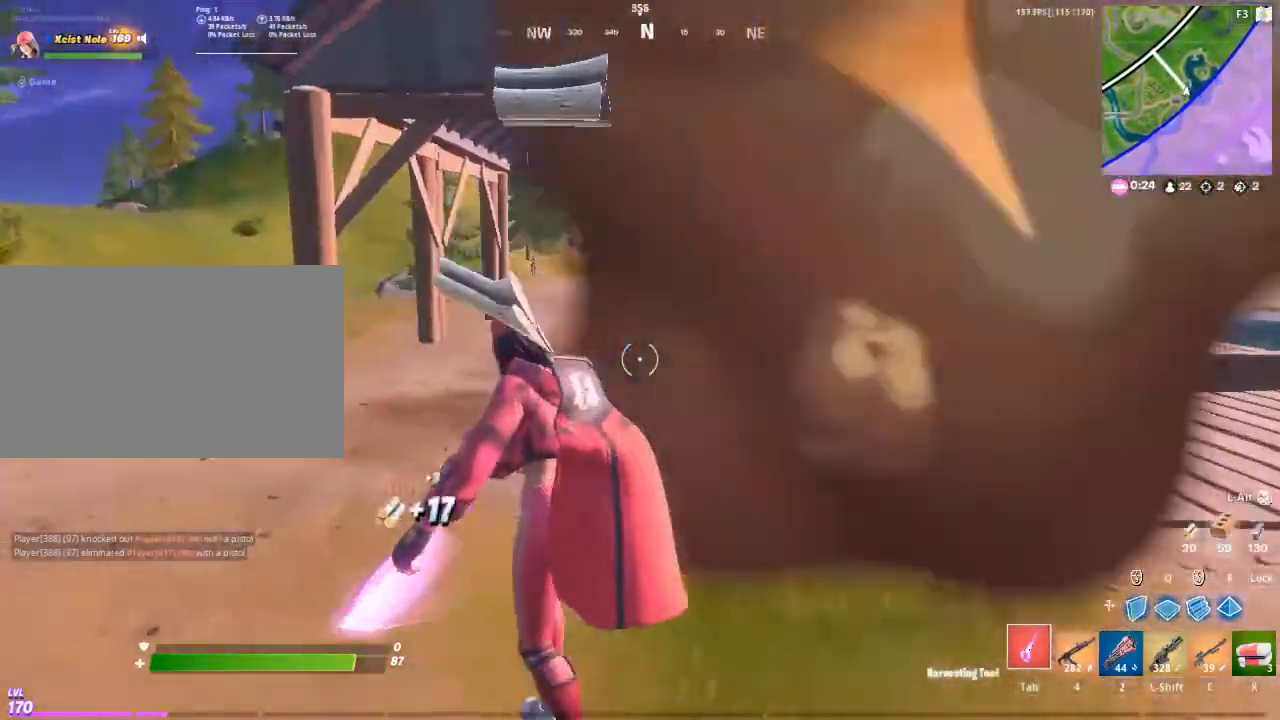
{"keys": ["4", "a", "w"], "mouse": [], "mouse_move": "left", "events": [[33, "mouse_left", "up"], [500, "4", "down"]]}
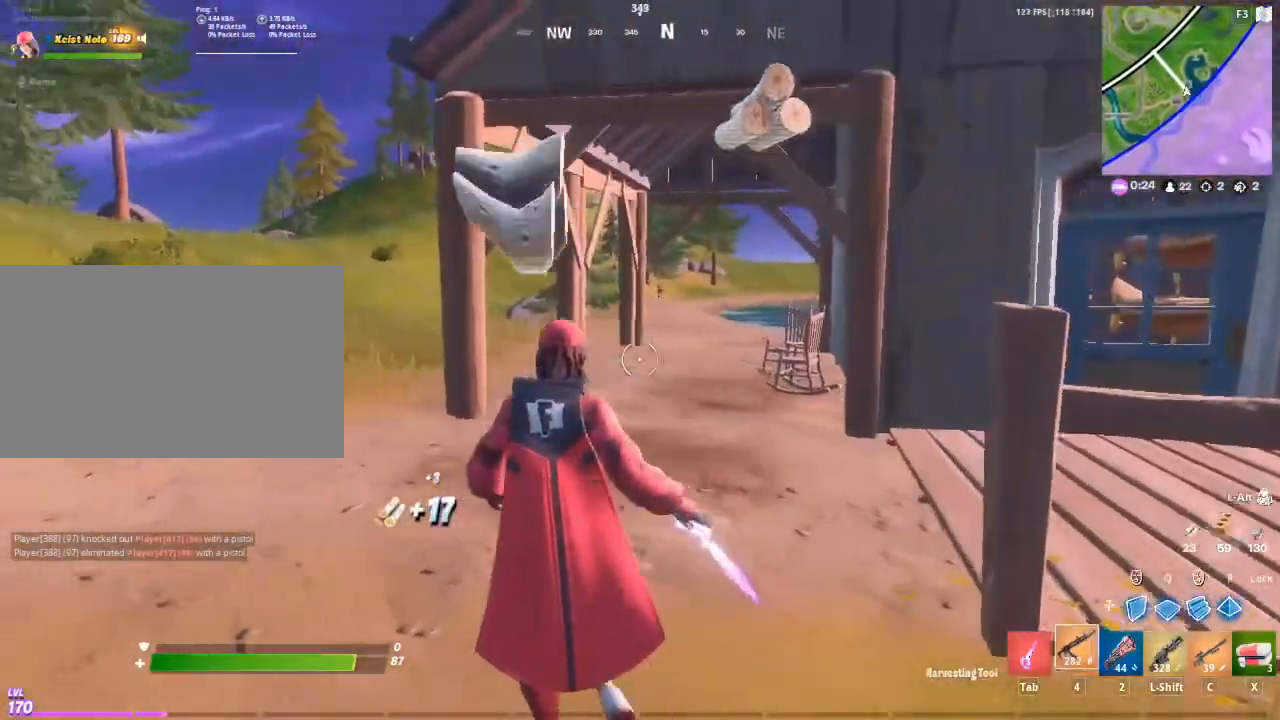
{"keys": ["a", "w"], "mouse": [], "mouse_move": "right", "events": [[100, "4", "up"]]}
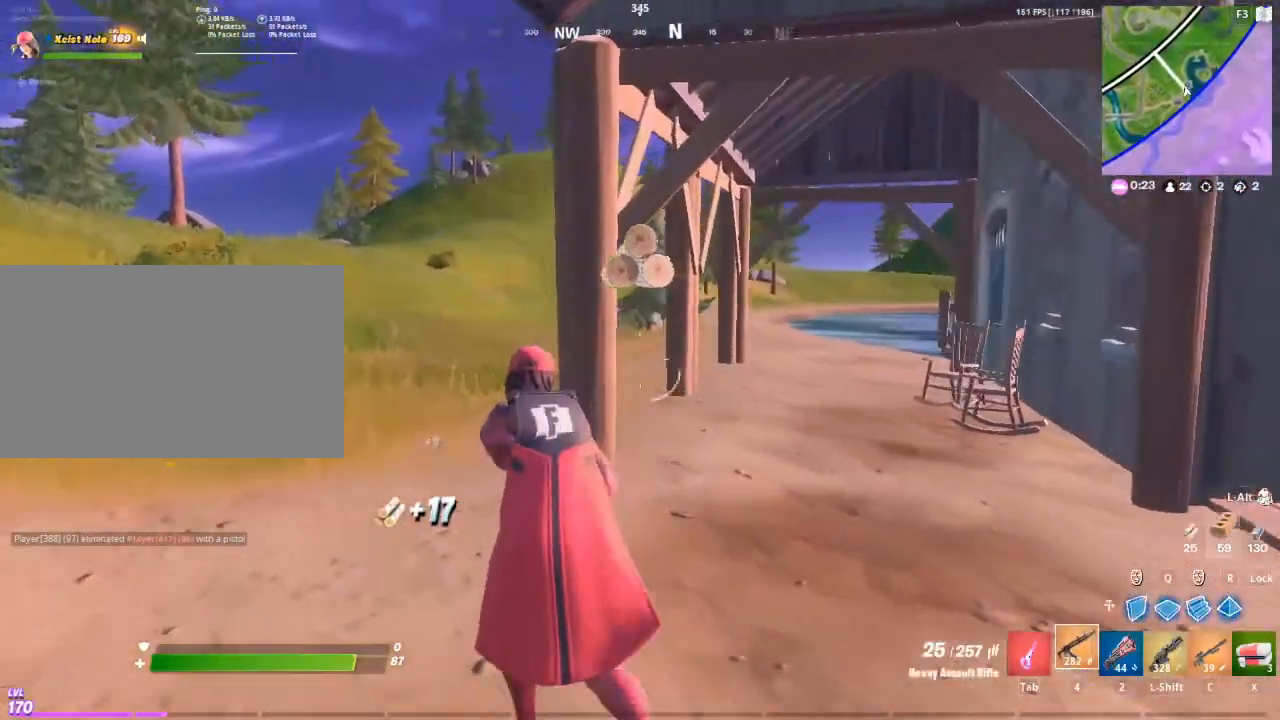
{"keys": ["a", "w"], "mouse": [], "mouse_move": "up-right", "events": []}
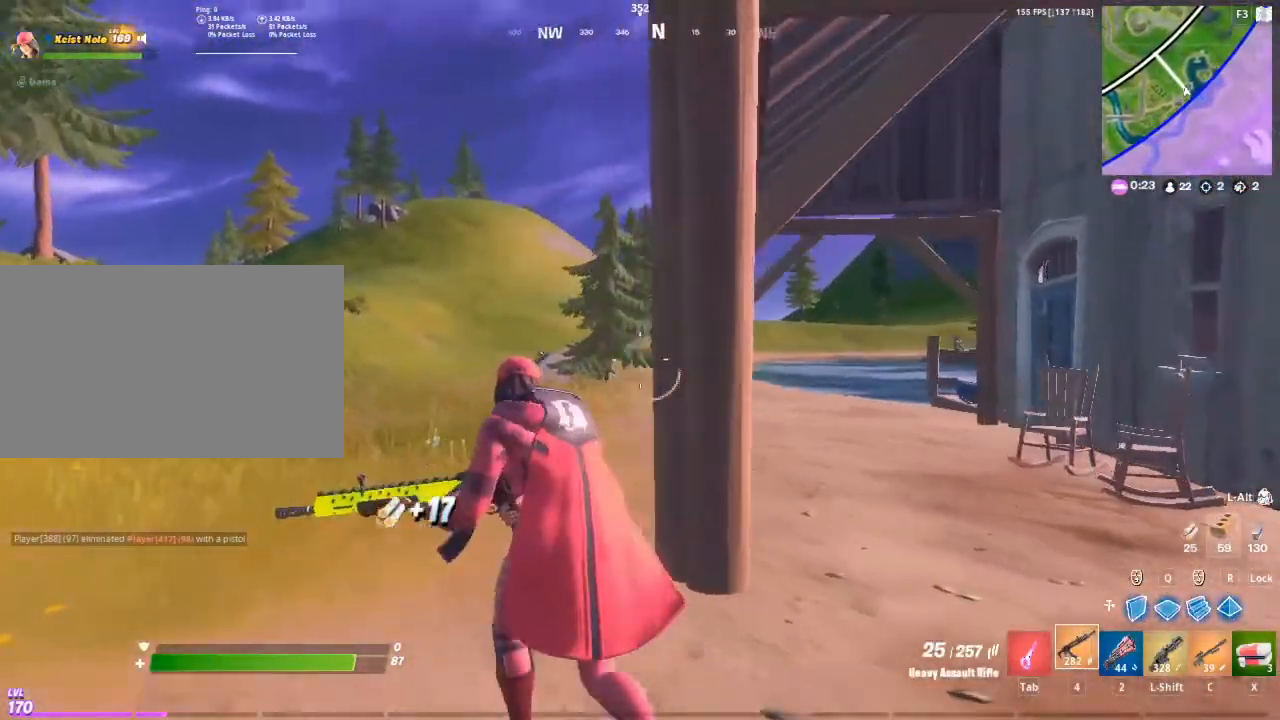
{"keys": [], "mouse": ["right"], "mouse_move": "still", "events": [[83, "ctrl", "down"], [117, "ctrl", "up"], [117, "mouse_right", "down"], [167, "d", "down"], [217, "a", "up"], [367, "d", "up"], [400, "w", "up"]]}
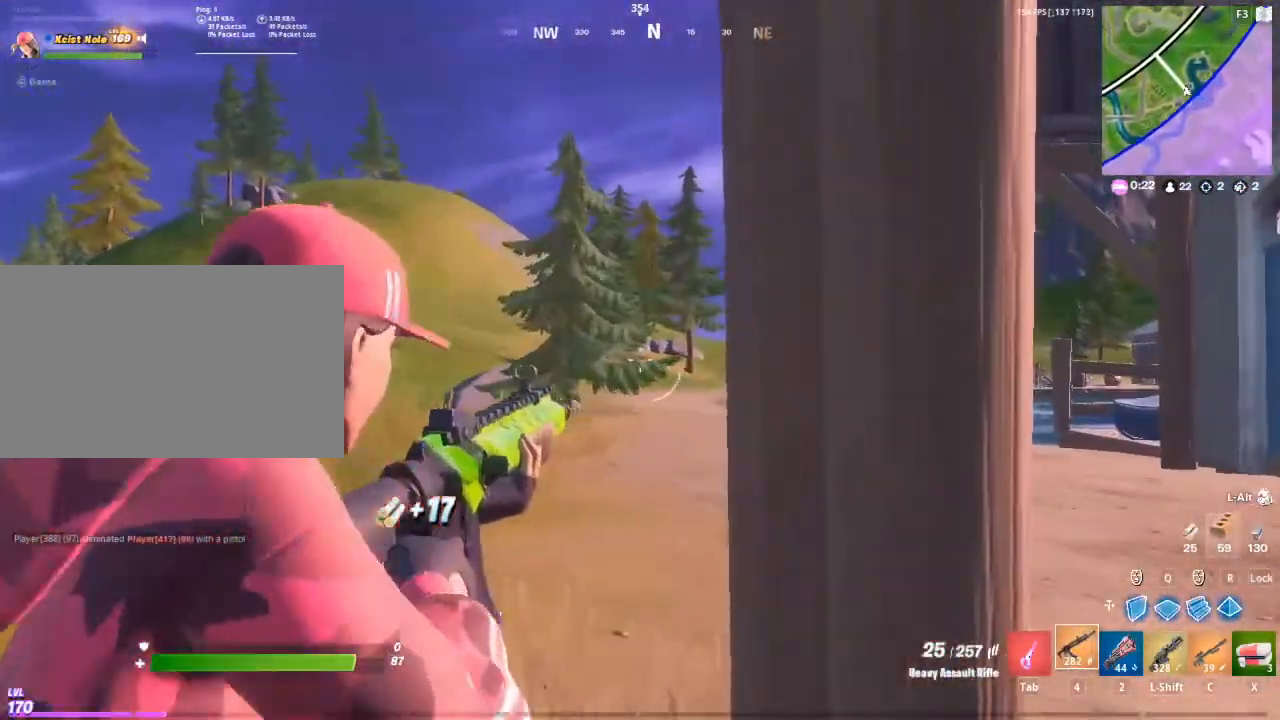
{"keys": [], "mouse": ["left", "right"], "mouse_move": "still", "events": [[367, "mouse_left", "down"]]}
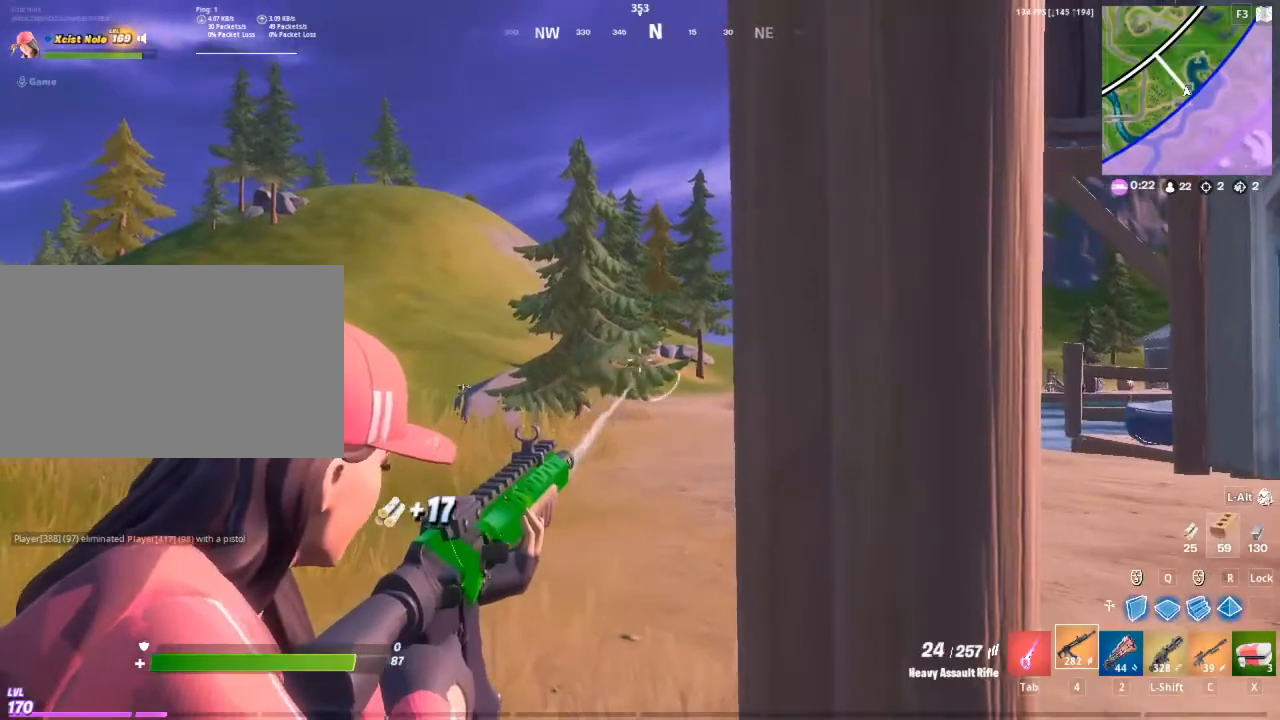
{"keys": [], "mouse": ["right"], "mouse_move": "left", "events": [[17, "mouse_left", "up"], [300, "mouse_left", "down"], [383, "mouse_left", "up"]]}
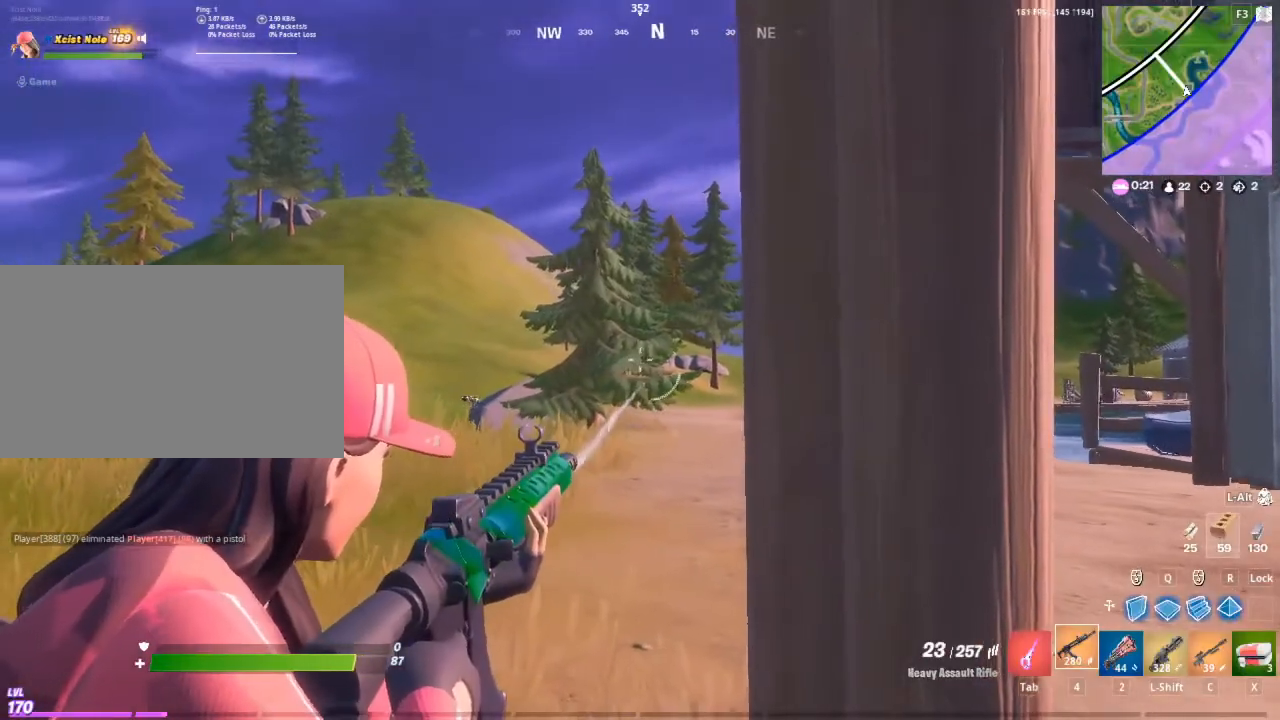
{"keys": ["a", "w"], "mouse": ["right"], "mouse_move": "still", "events": [[317, "a", "down"], [317, "w", "down"]]}
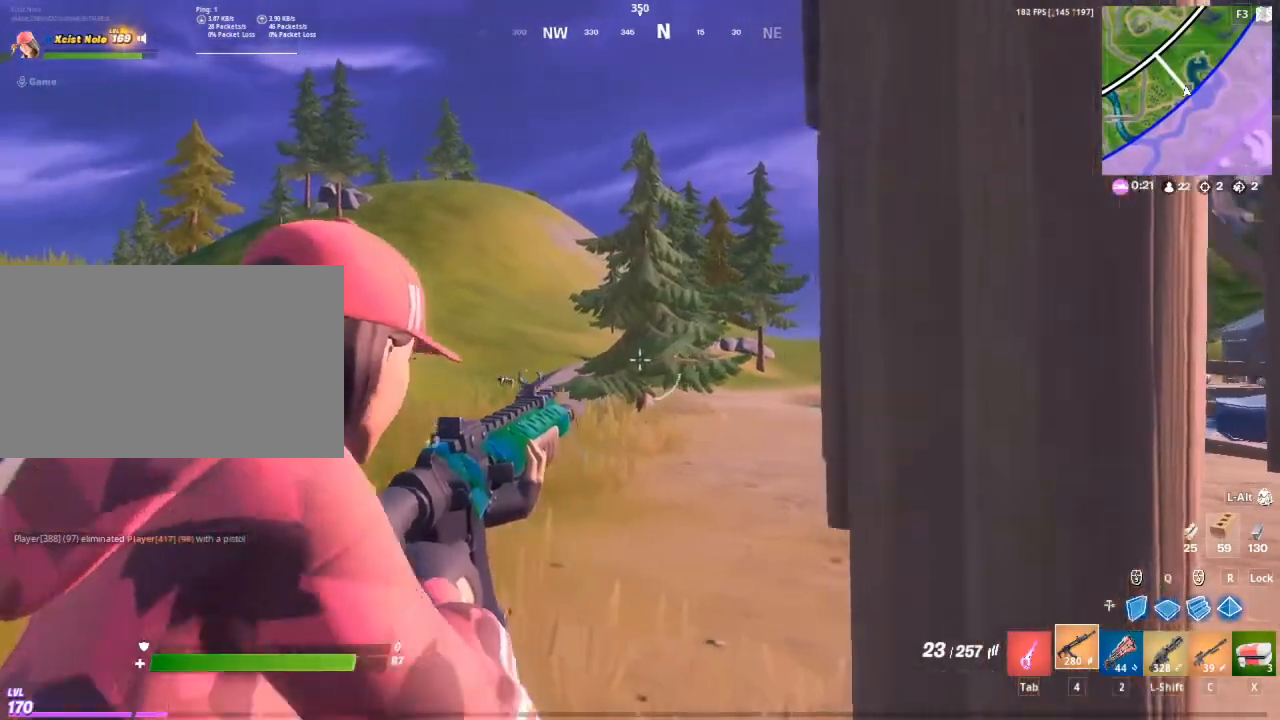
{"keys": ["a", "w"], "mouse": ["right"], "mouse_move": "still", "events": []}
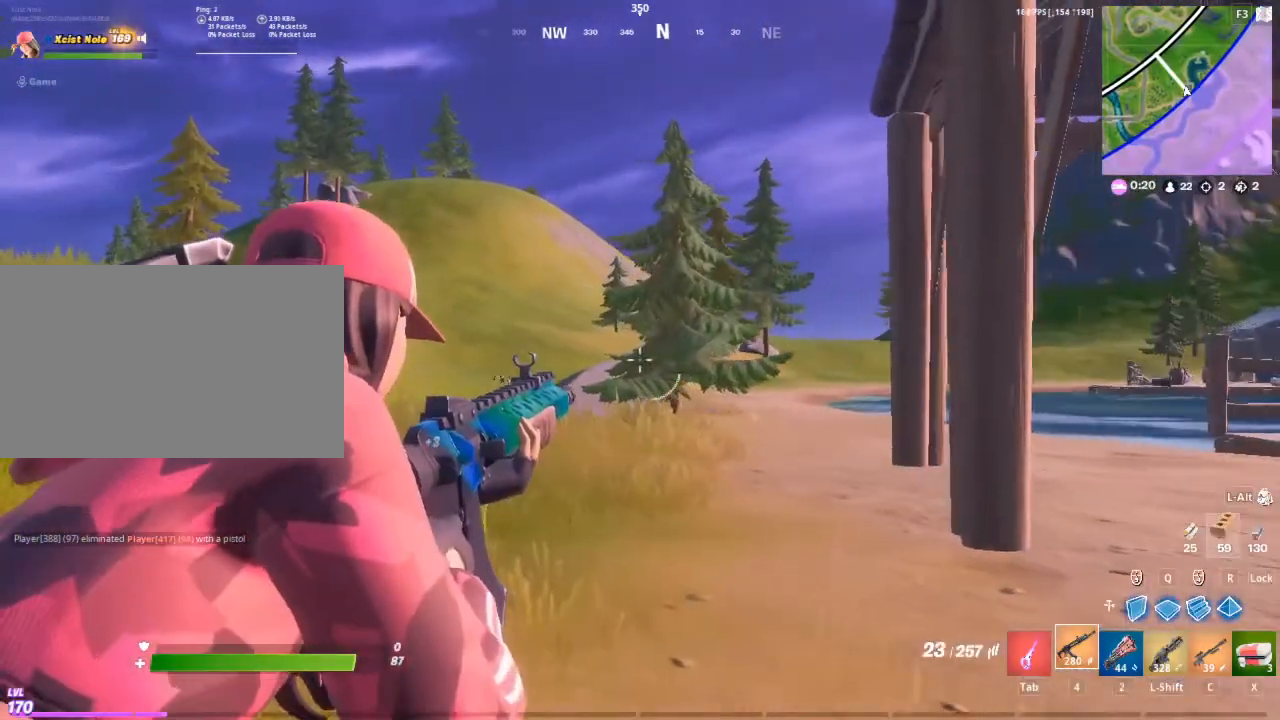
{"keys": ["a", "w"], "mouse": ["right"], "mouse_move": "still", "events": []}